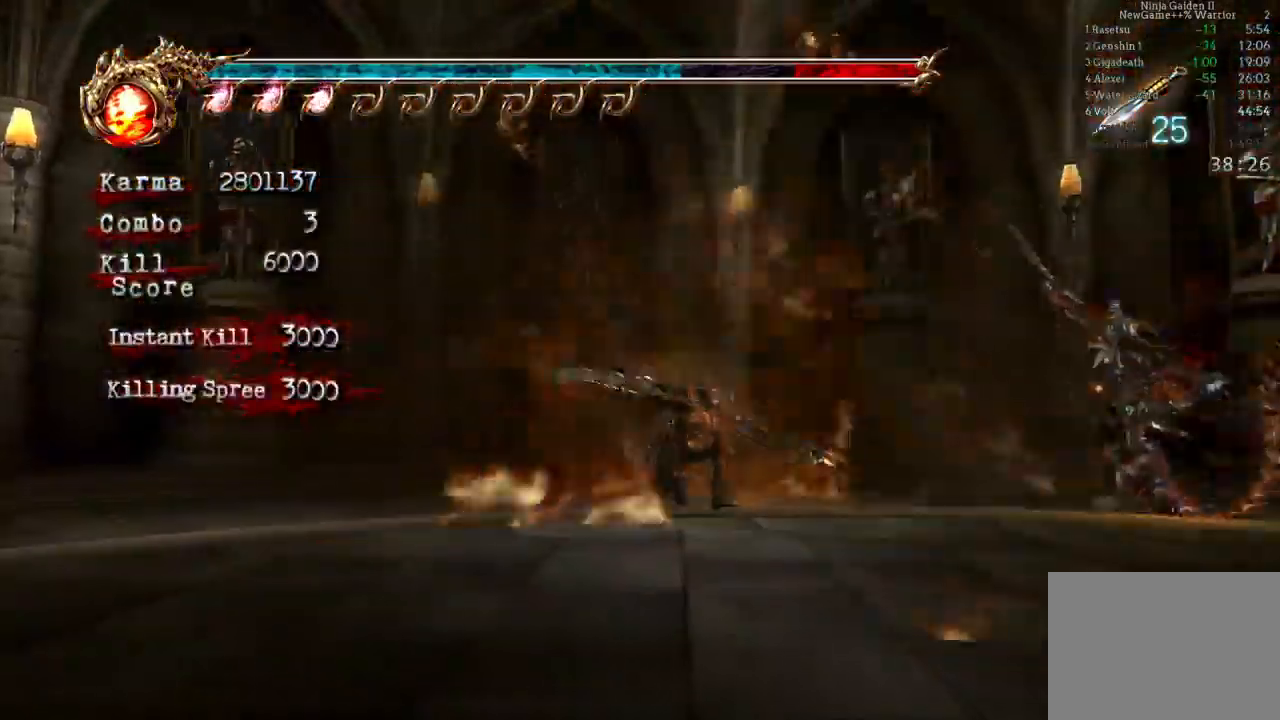
Gameplay with a controller (Xbox layout); each line is a JSON object with the inputs held at the frame after it (dt_ms = milliseconds from this image to that frame). "events" lists button and stick changes between this image and that frame as [ms after this image, input, new state], when the widget could be followed in between. Not read: L3 R3.
{"dt_ms": 500, "buttons": ["L2"], "left_stick": "center", "right_stick": "center", "events": [[267, "right_stick", "left"], [433, "right_stick", "center"]]}
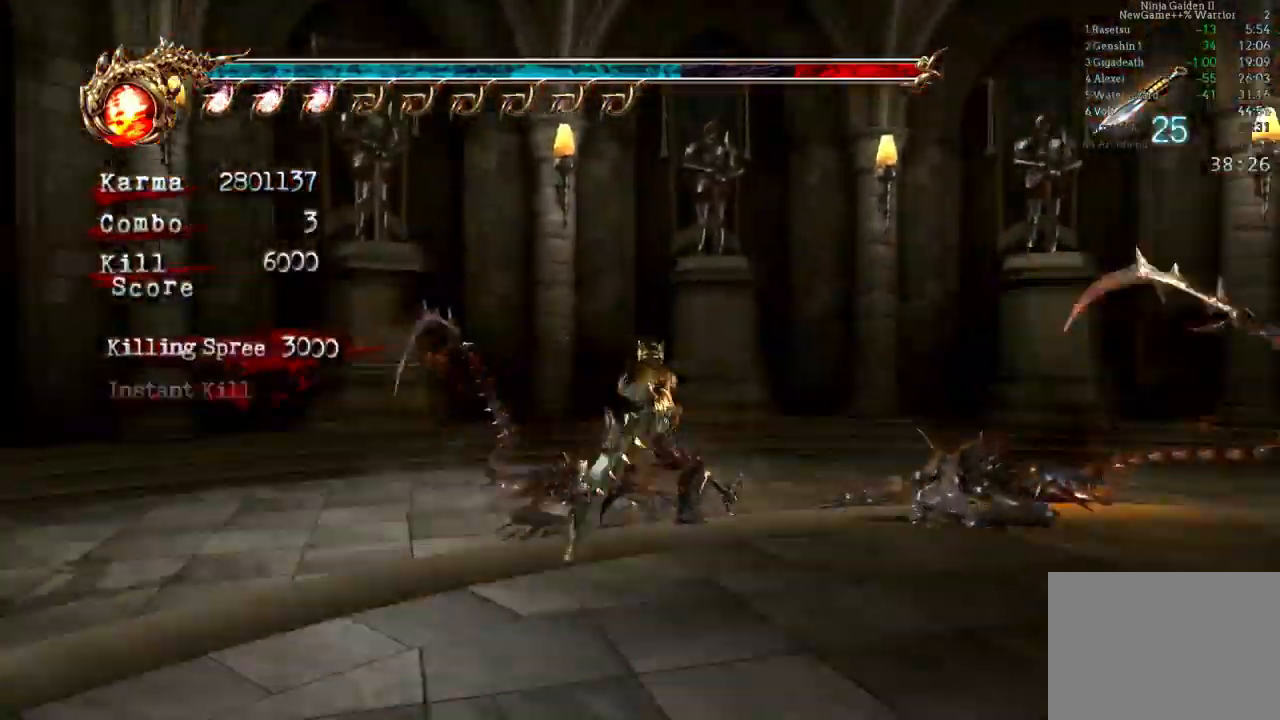
{"dt_ms": 500, "buttons": ["L2"], "left_stick": "center", "right_stick": "center", "events": [[267, "left_stick", "up-left"], [500, "left_stick", "center"]]}
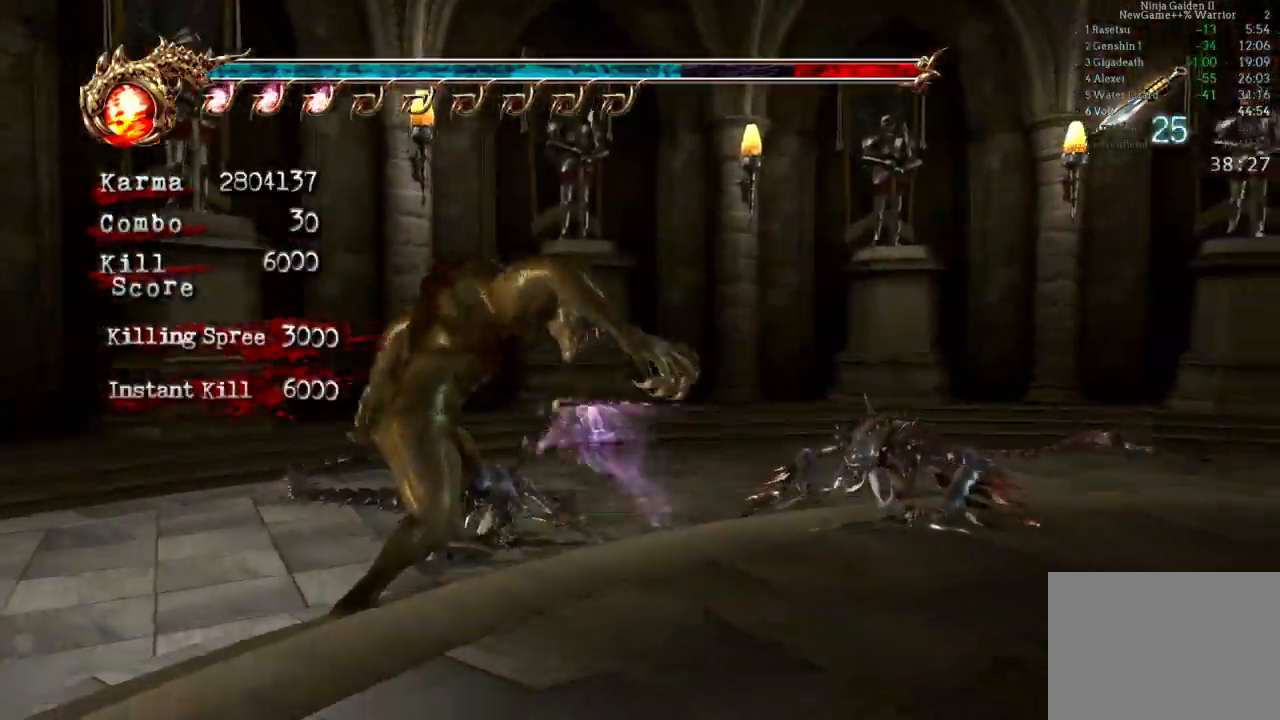
{"dt_ms": 500, "buttons": ["L2"], "left_stick": "center", "right_stick": "left", "events": [[500, "right_stick", "left"]]}
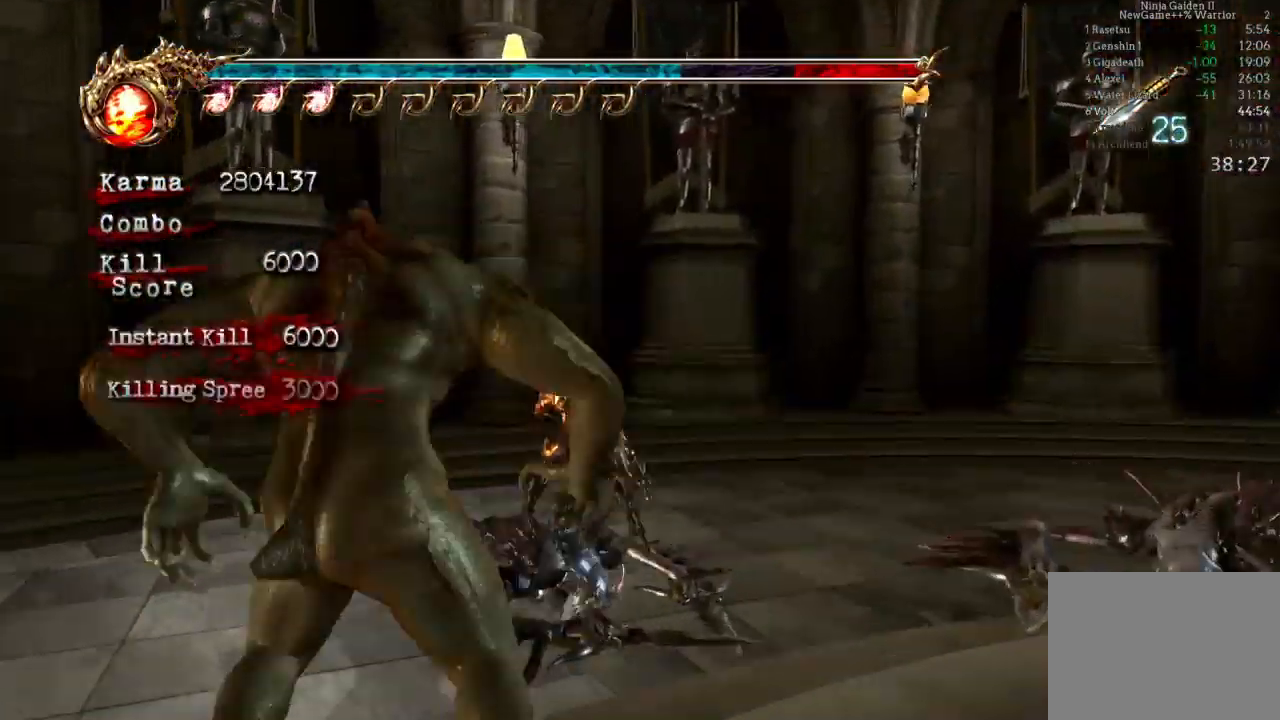
{"dt_ms": 1000, "buttons": ["L2"], "left_stick": "right", "right_stick": "center"}
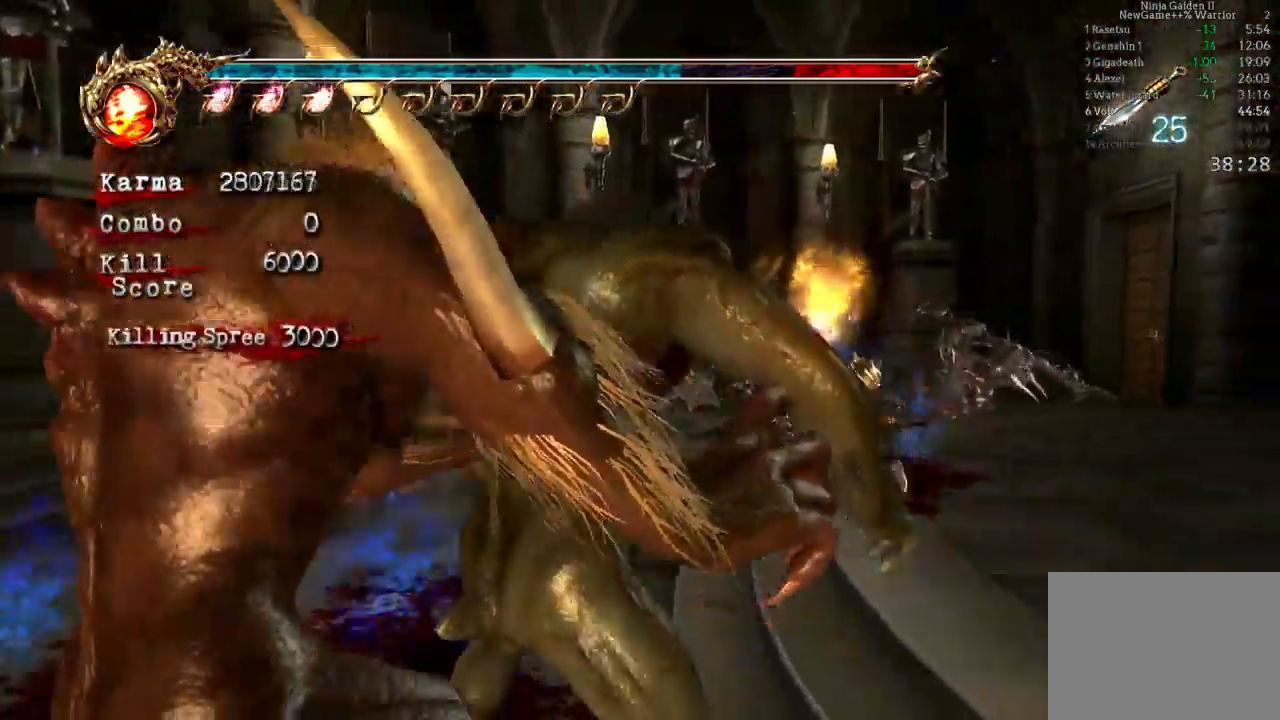
{"dt_ms": 500, "buttons": ["B", "Y"], "left_stick": "center", "right_stick": "center", "events": [[100, "left_stick", "center"], [333, "L2", "up"], [400, "B", "down"], [400, "Y", "down"]]}